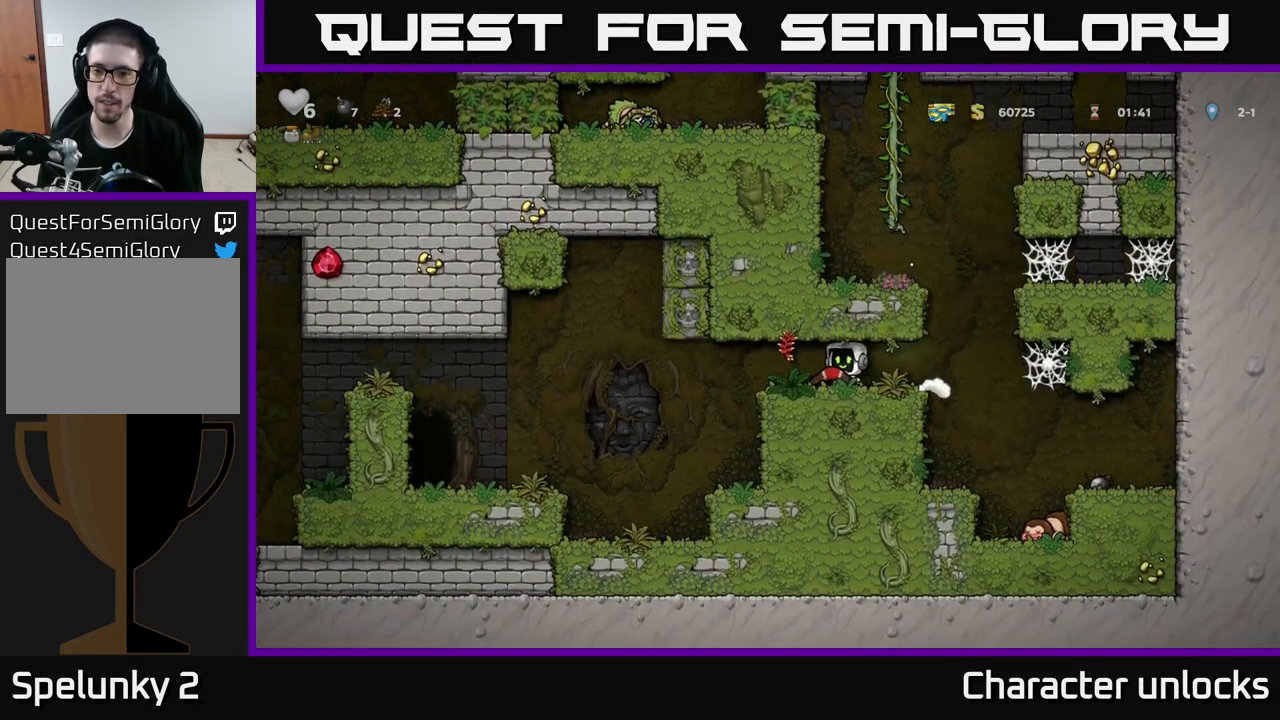
Gameplay with a controller (Xbox layout); each line is a JSON object with the inputs held at the frame after it. "events" lists button and stick changes between this image and that frame as [ms after this image, input, new state], when the widget could be followed in between. Not read: right_stick.
{"buttons": ["DPAD_LEFT"], "left_stick": "center", "events": []}
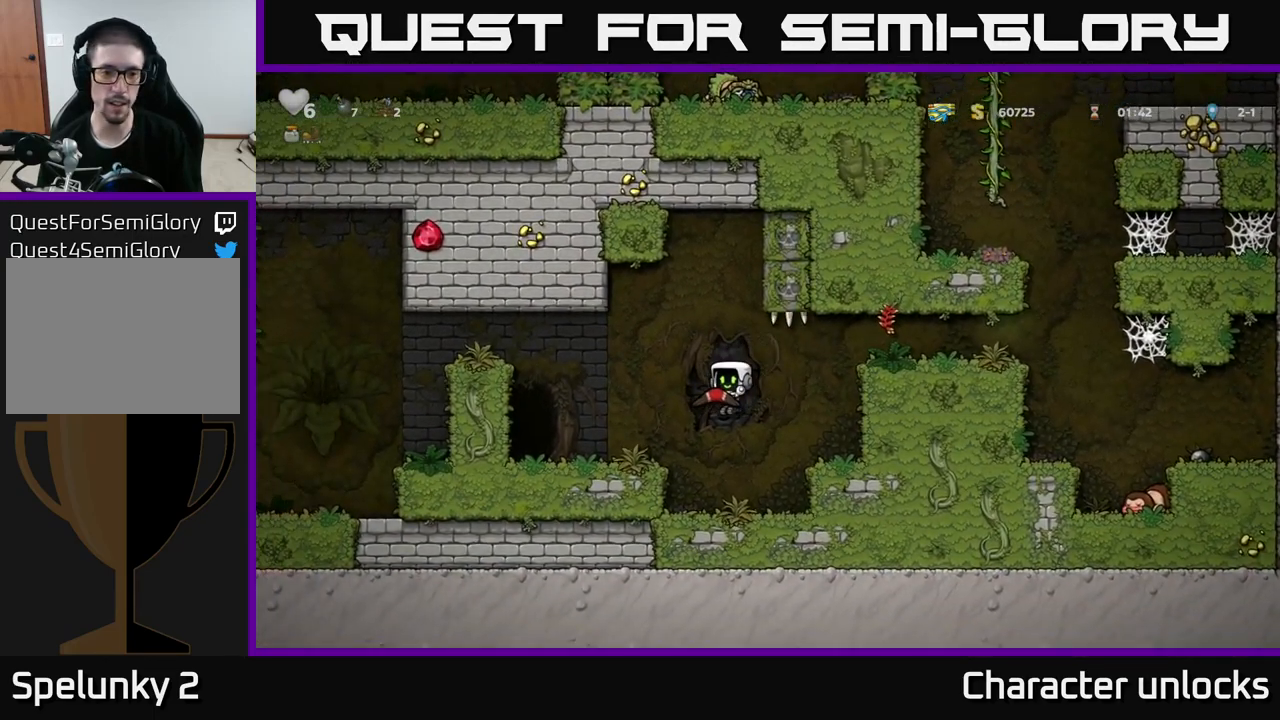
{"buttons": ["DPAD_LEFT"], "left_stick": "center", "events": [[183, "A", "down"], [300, "A", "up"]]}
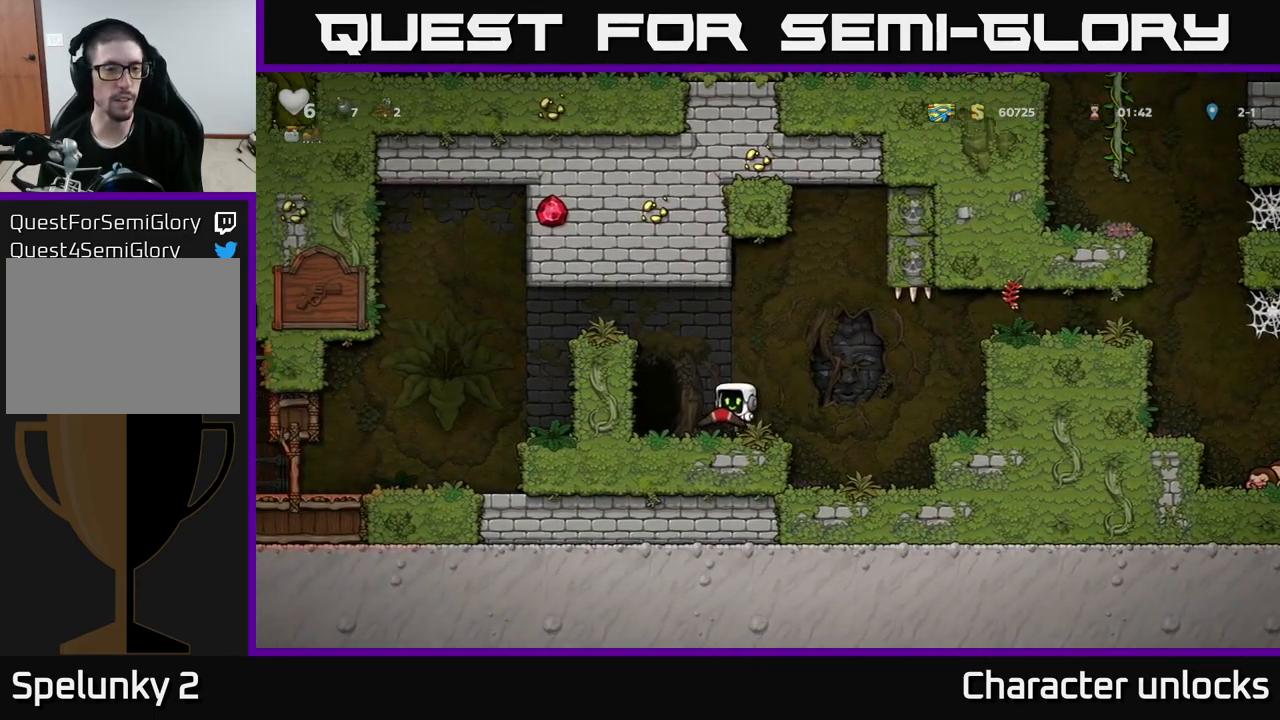
{"buttons": ["L2"], "left_stick": "center", "events": [[33, "DPAD_LEFT", "up"], [150, "L2", "down"], [217, "L2", "up"], [334, "L2", "down"], [417, "L2", "up"], [467, "L2", "down"]]}
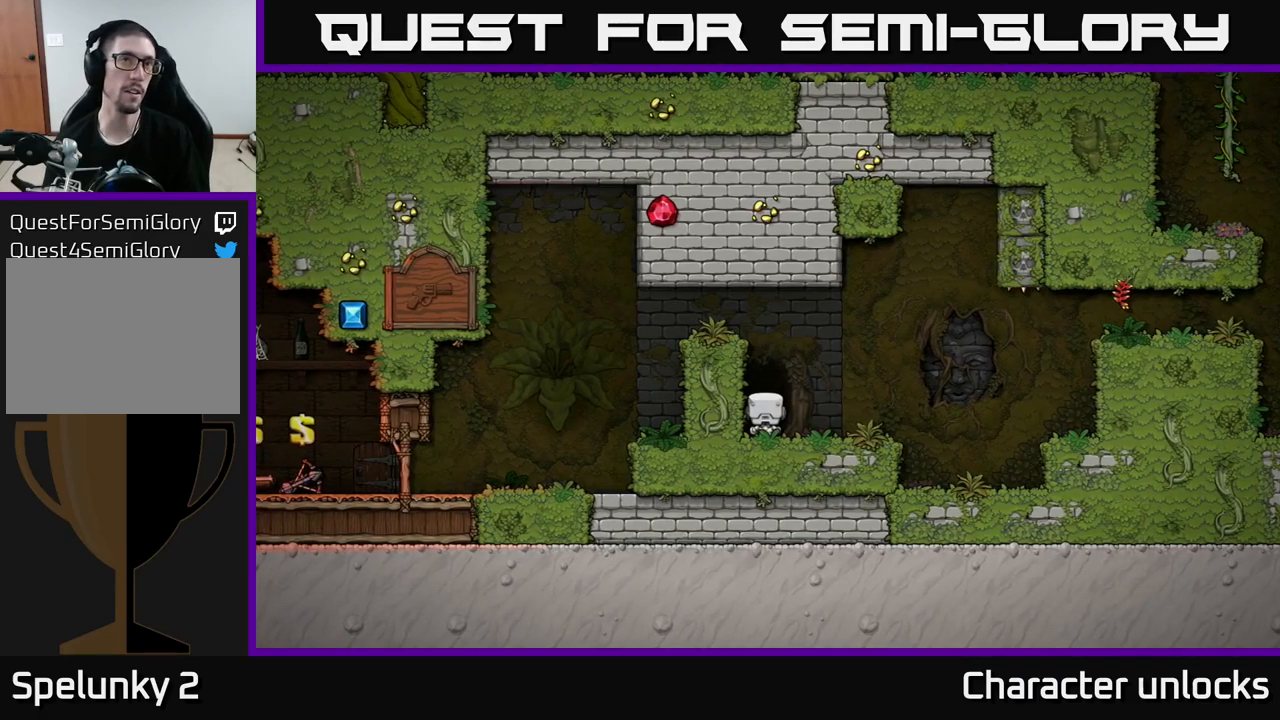
{"buttons": [], "left_stick": "center", "events": [[67, "L2", "up"]]}
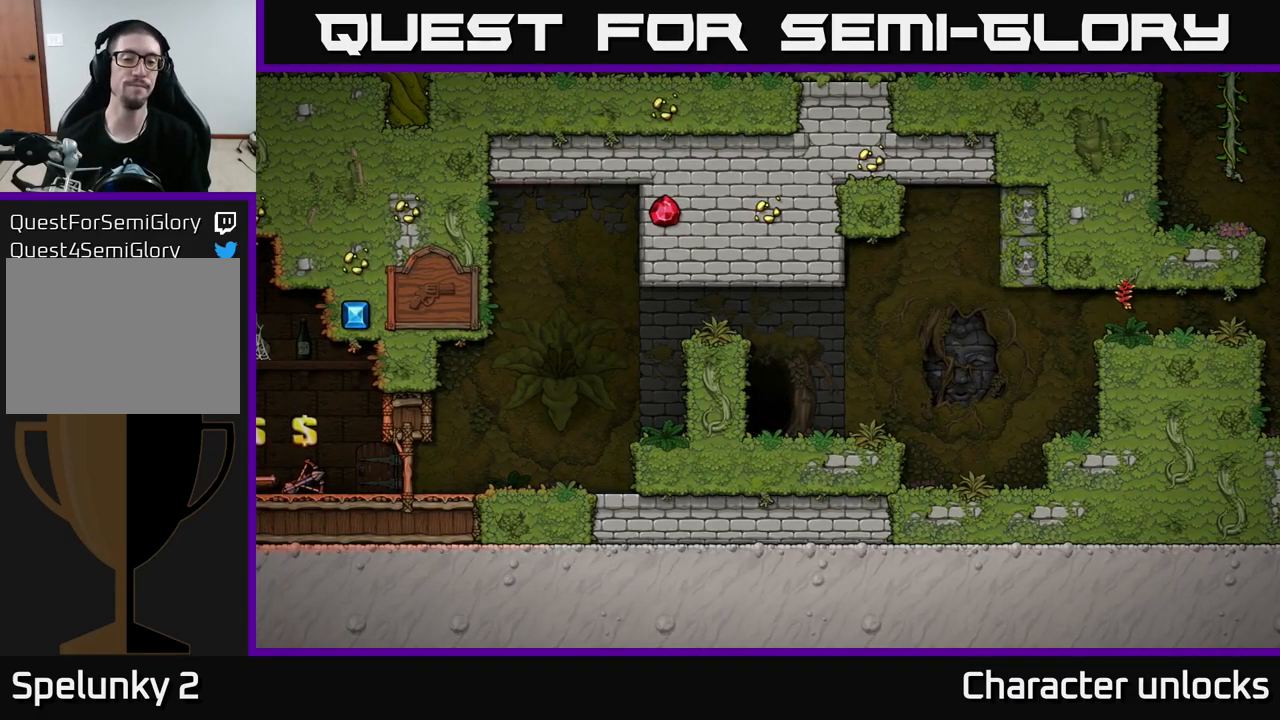
{"buttons": [], "left_stick": "center", "events": []}
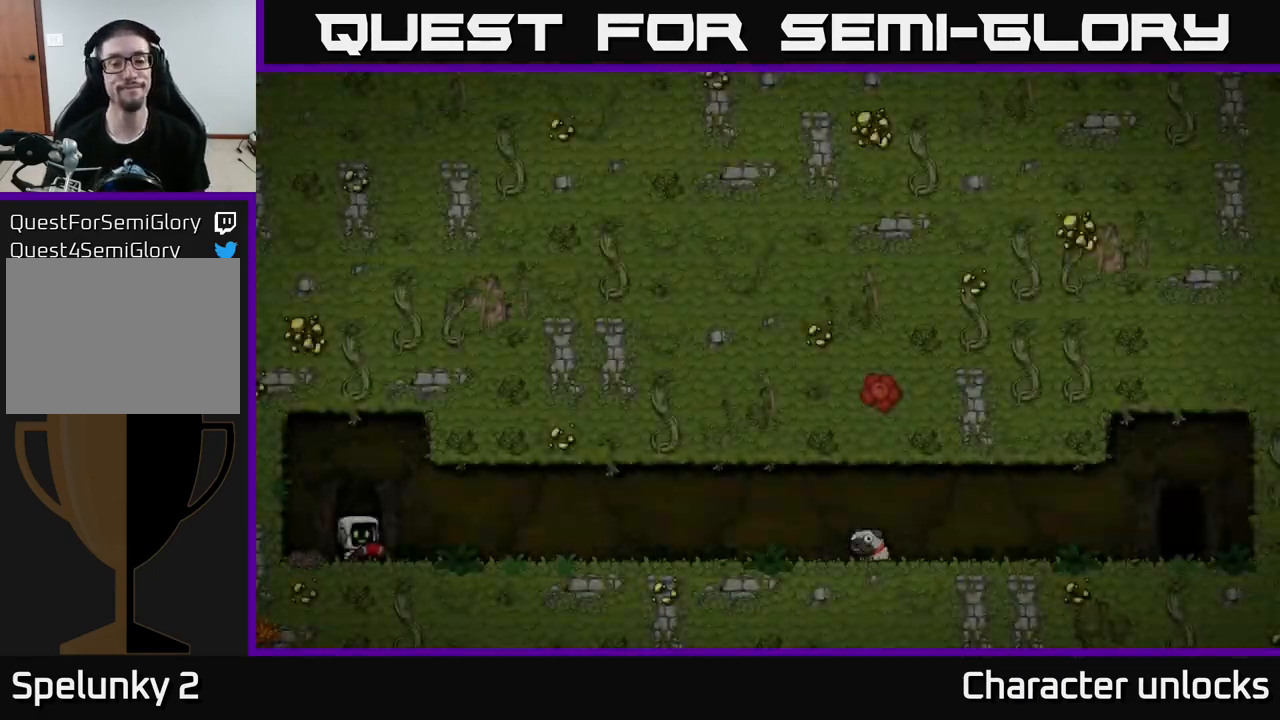
{"buttons": ["A"], "left_stick": "center", "events": [[367, "A", "down"]]}
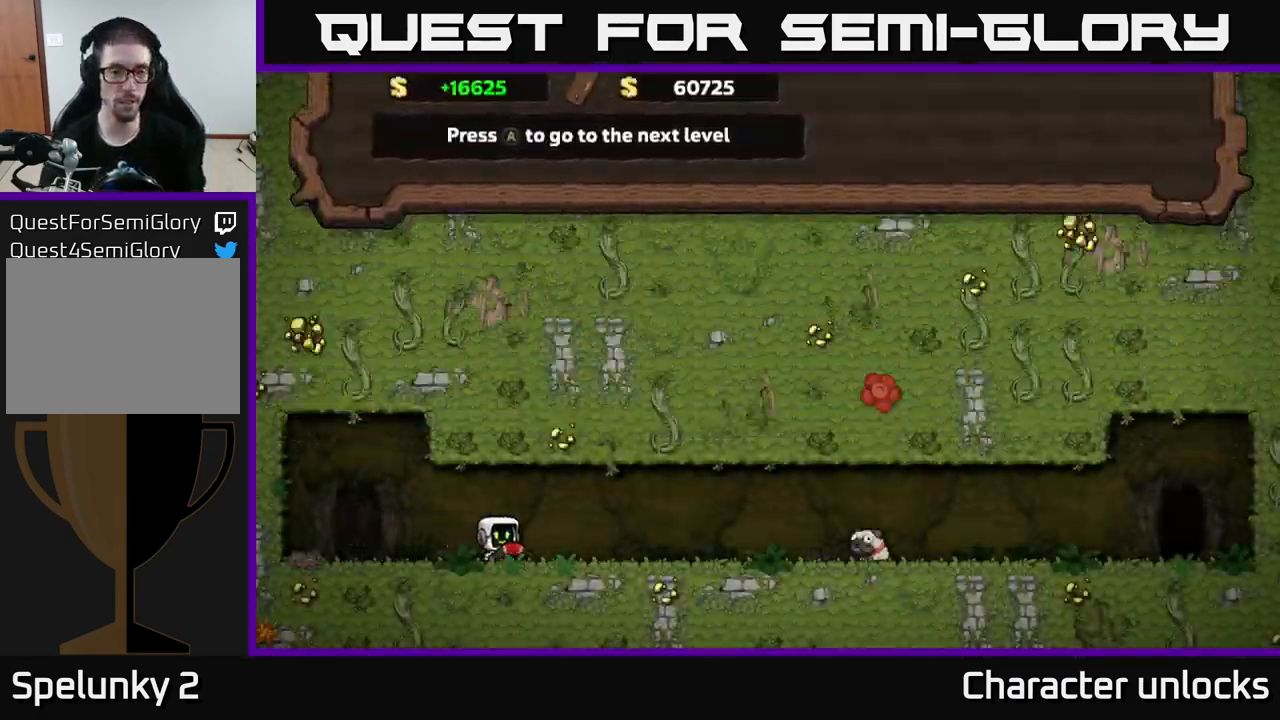
{"buttons": [], "left_stick": "center", "events": [[17, "A", "up"]]}
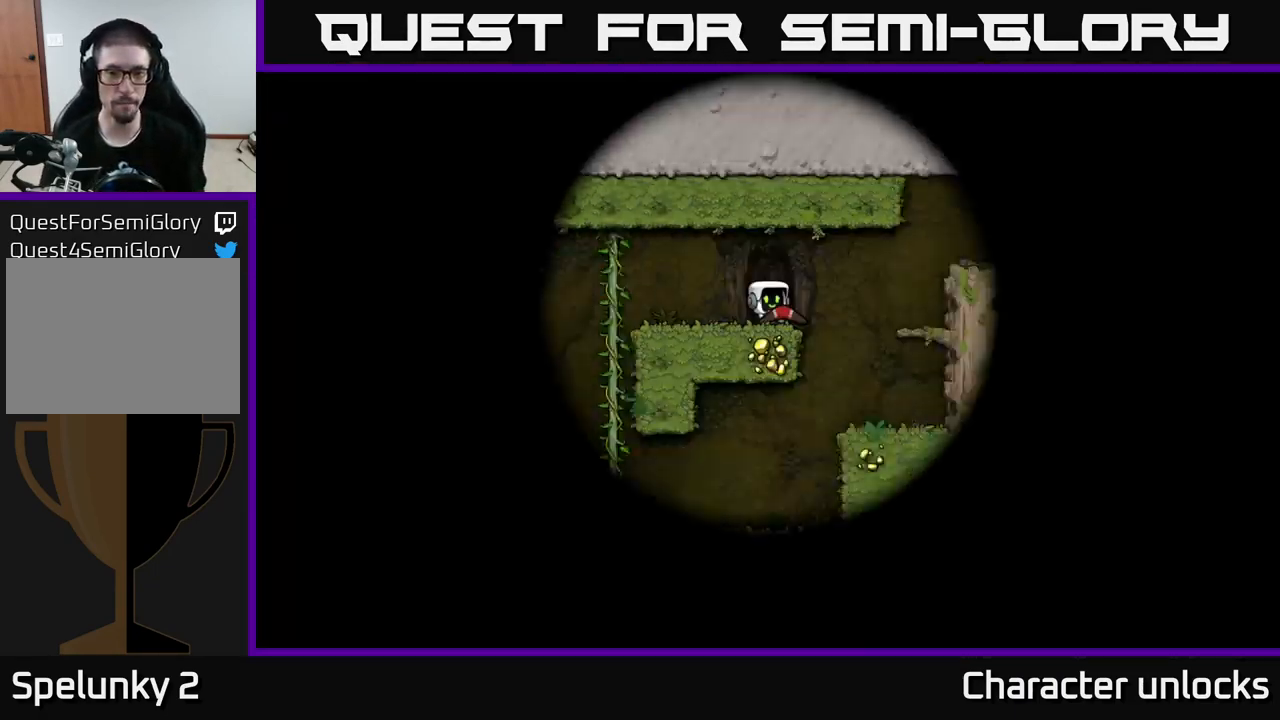
{"buttons": [], "left_stick": "center", "events": []}
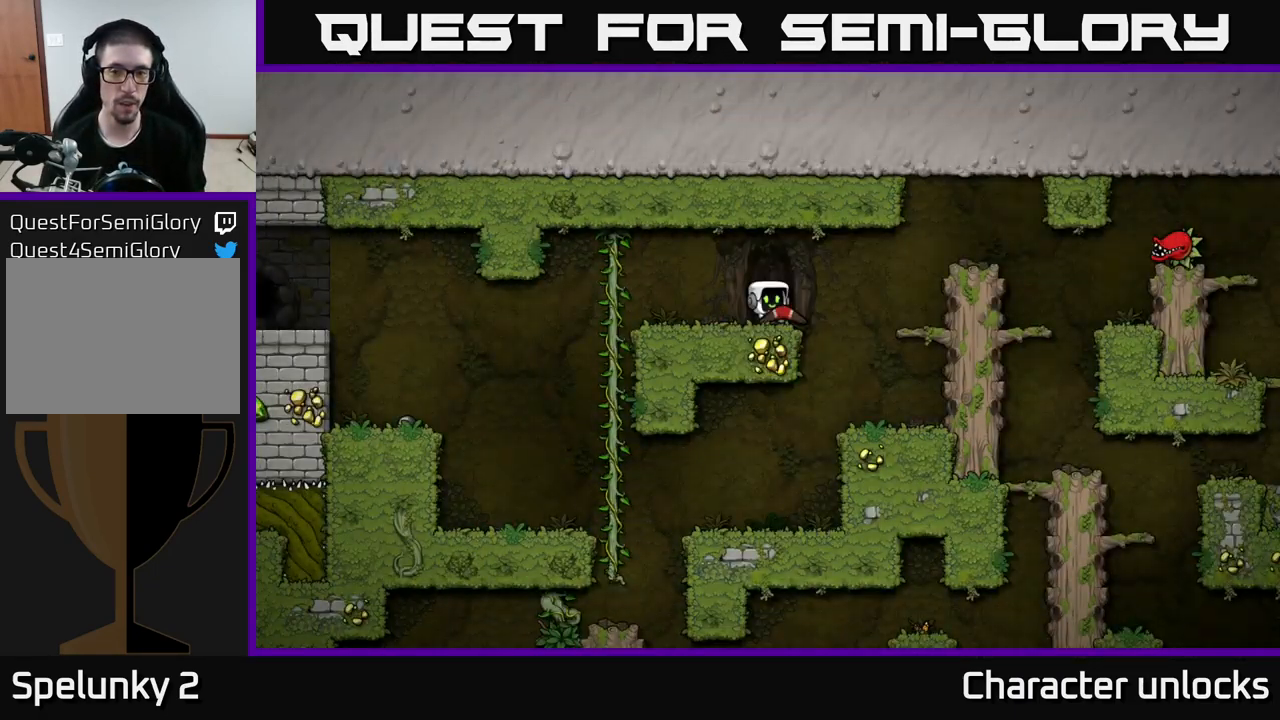
{"buttons": ["DPAD_RIGHT"], "left_stick": "center", "events": [[184, "DPAD_RIGHT", "down"], [334, "A", "down"], [484, "A", "up"]]}
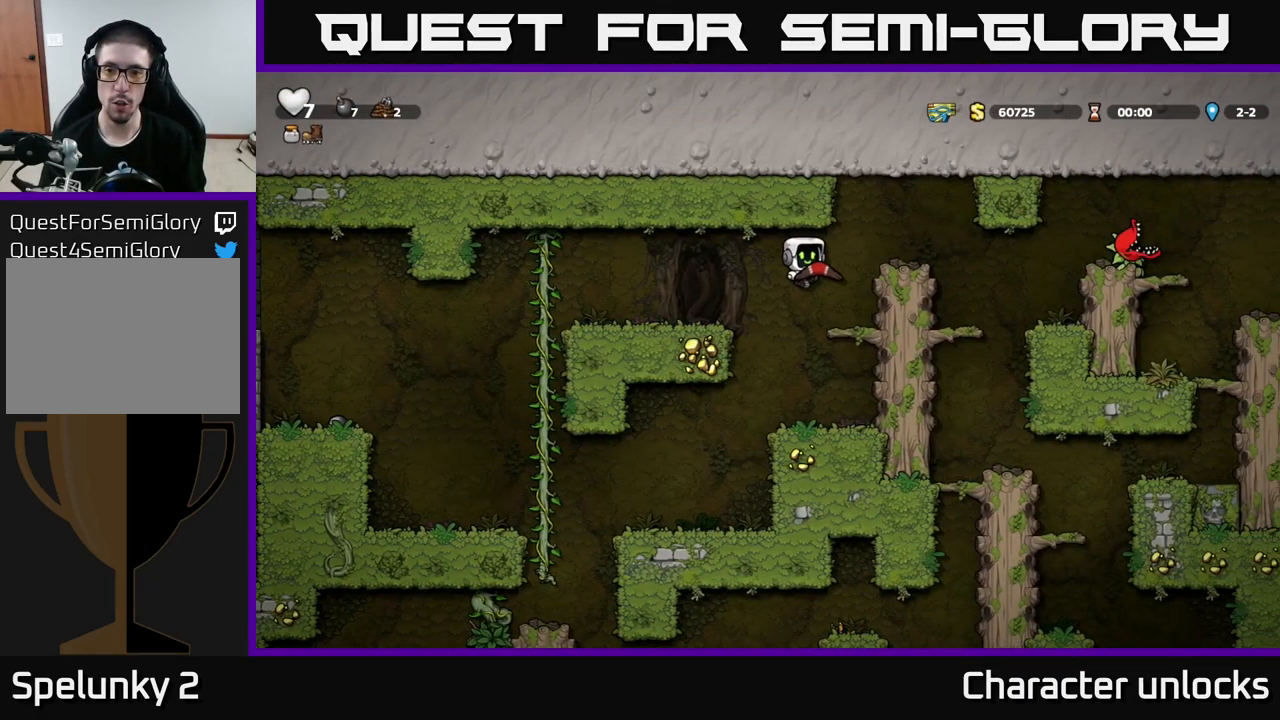
{"buttons": [], "left_stick": "center", "events": [[150, "DPAD_RIGHT", "up"], [167, "X", "down"], [250, "X", "up"]]}
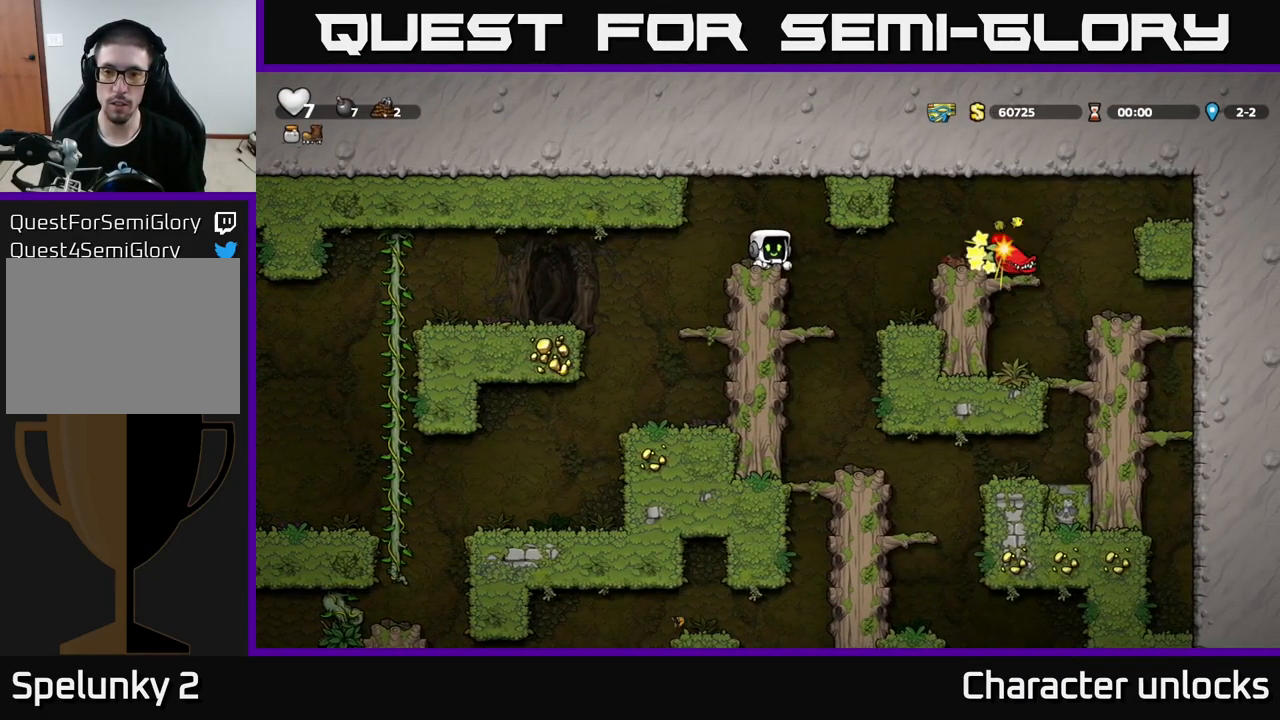
{"buttons": [], "left_stick": "center", "events": []}
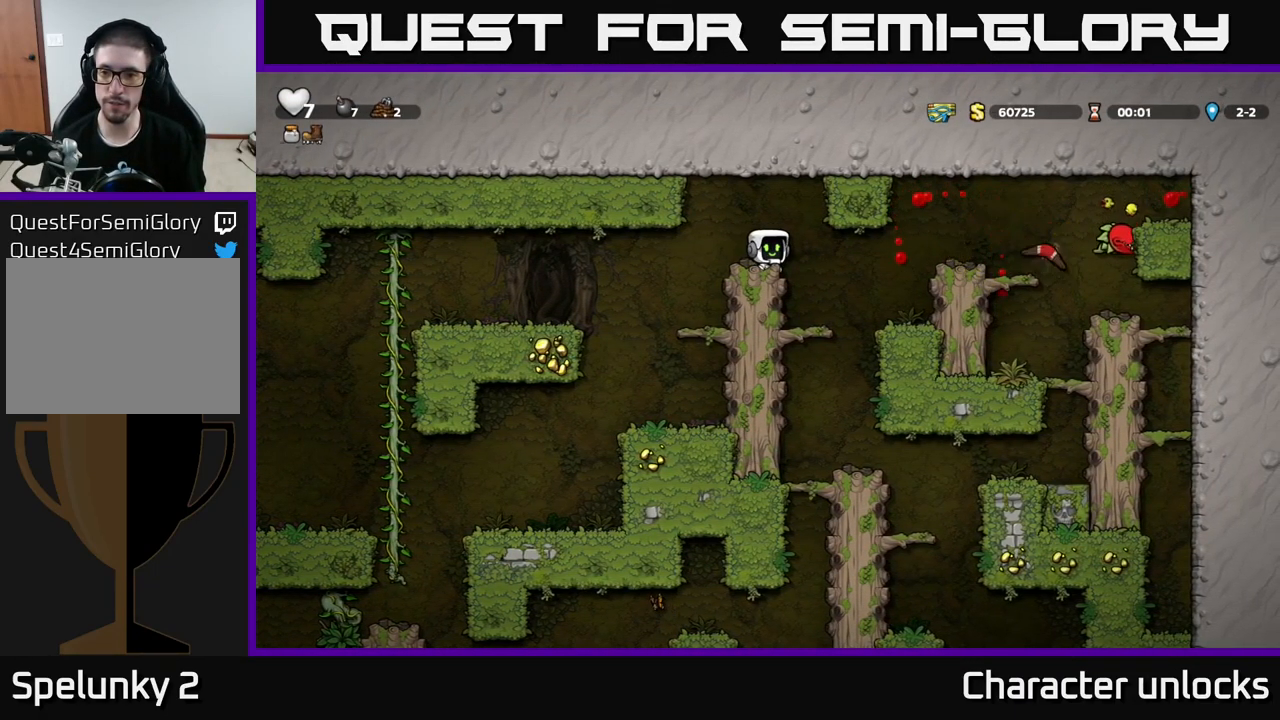
{"buttons": [], "left_stick": "center", "events": []}
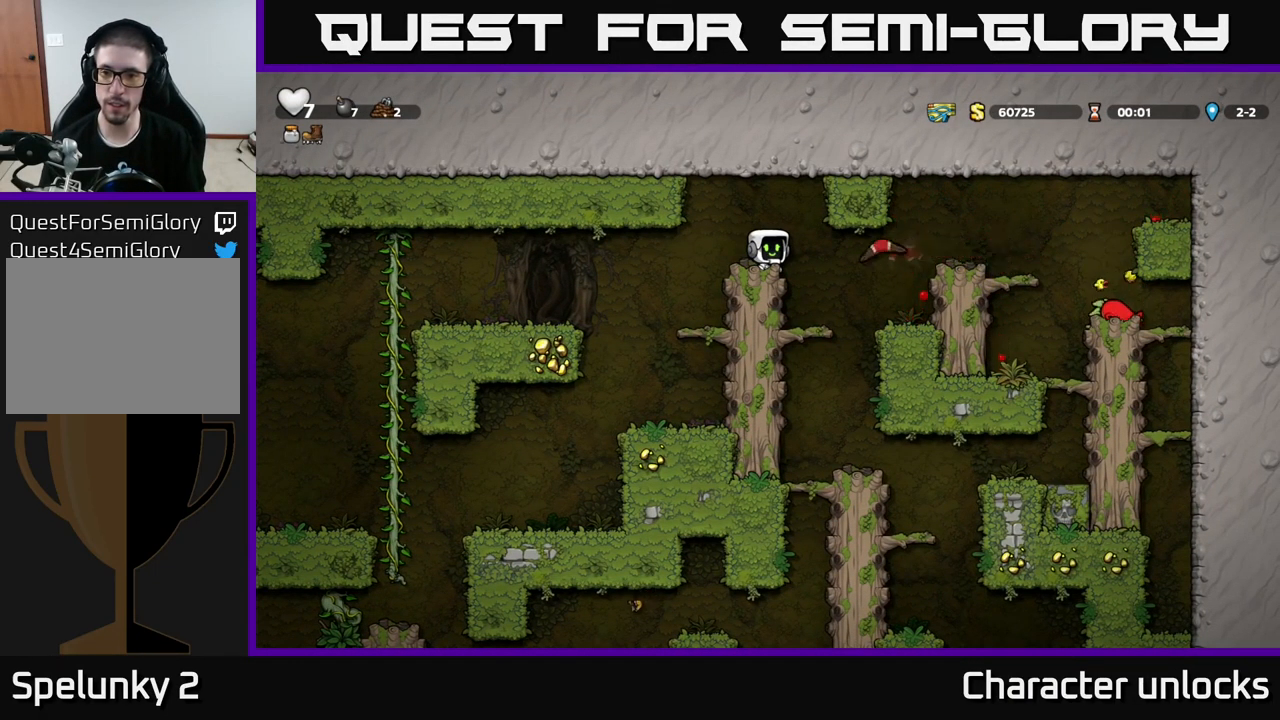
{"buttons": ["DPAD_RIGHT"], "left_stick": "center", "events": [[333, "DPAD_RIGHT", "down"]]}
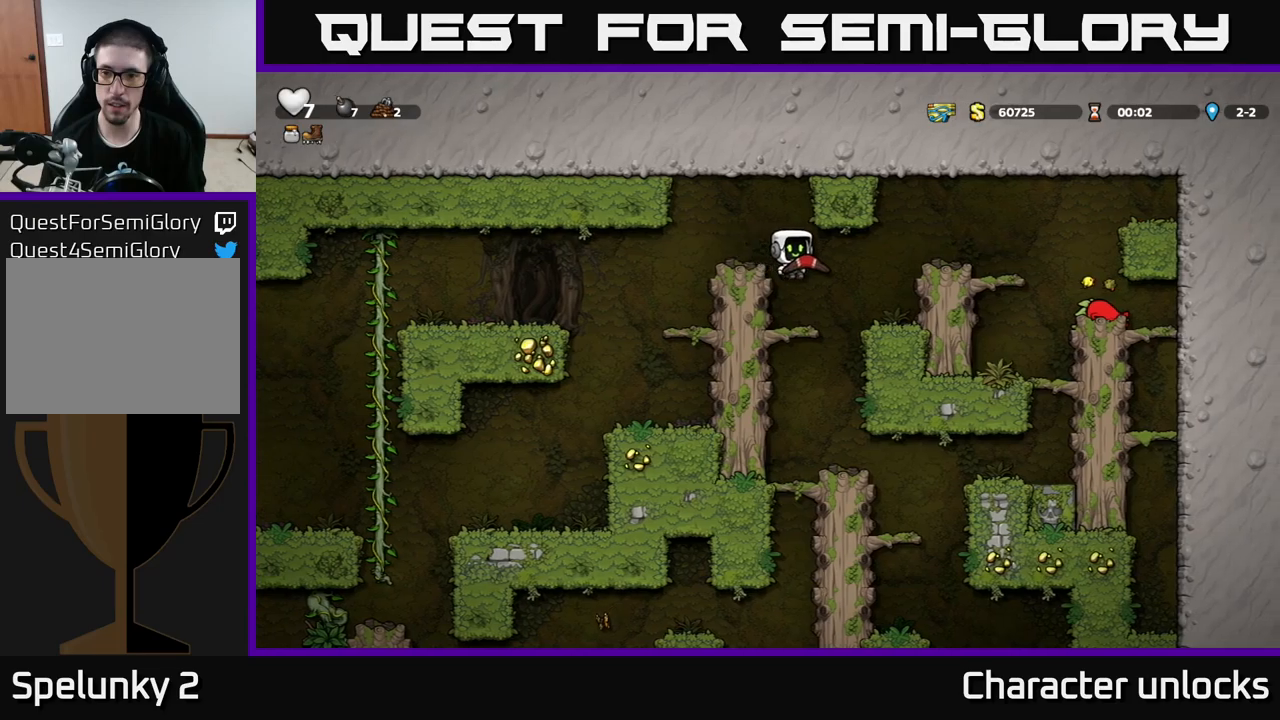
{"buttons": ["DPAD_RIGHT"], "left_stick": "center", "events": [[134, "DPAD_RIGHT", "up"], [284, "A", "down"], [334, "DPAD_RIGHT", "down"], [467, "A", "up"]]}
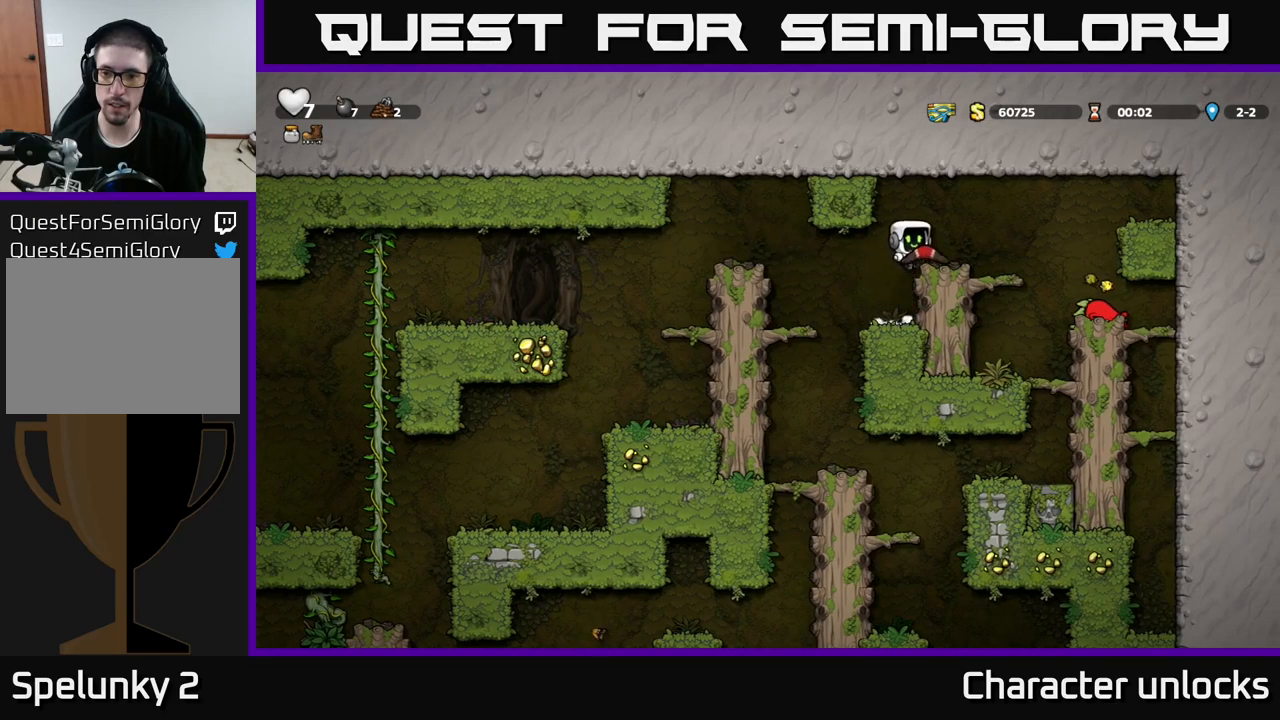
{"buttons": [], "left_stick": "center", "events": [[50, "DPAD_RIGHT", "up"], [234, "DPAD_DOWN", "down"], [317, "A", "down"], [417, "A", "up"], [417, "DPAD_DOWN", "up"]]}
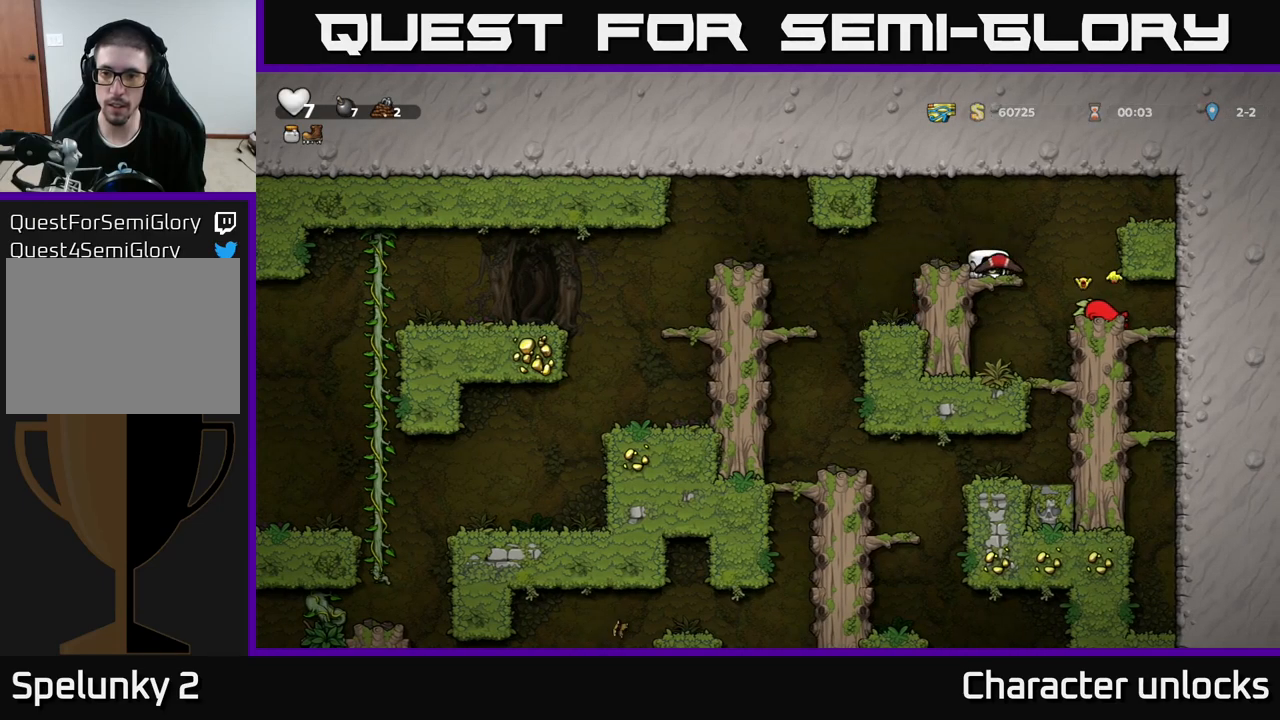
{"buttons": ["A", "DPAD_DOWN"], "left_stick": "center", "events": [[434, "DPAD_DOWN", "down"], [500, "A", "down"]]}
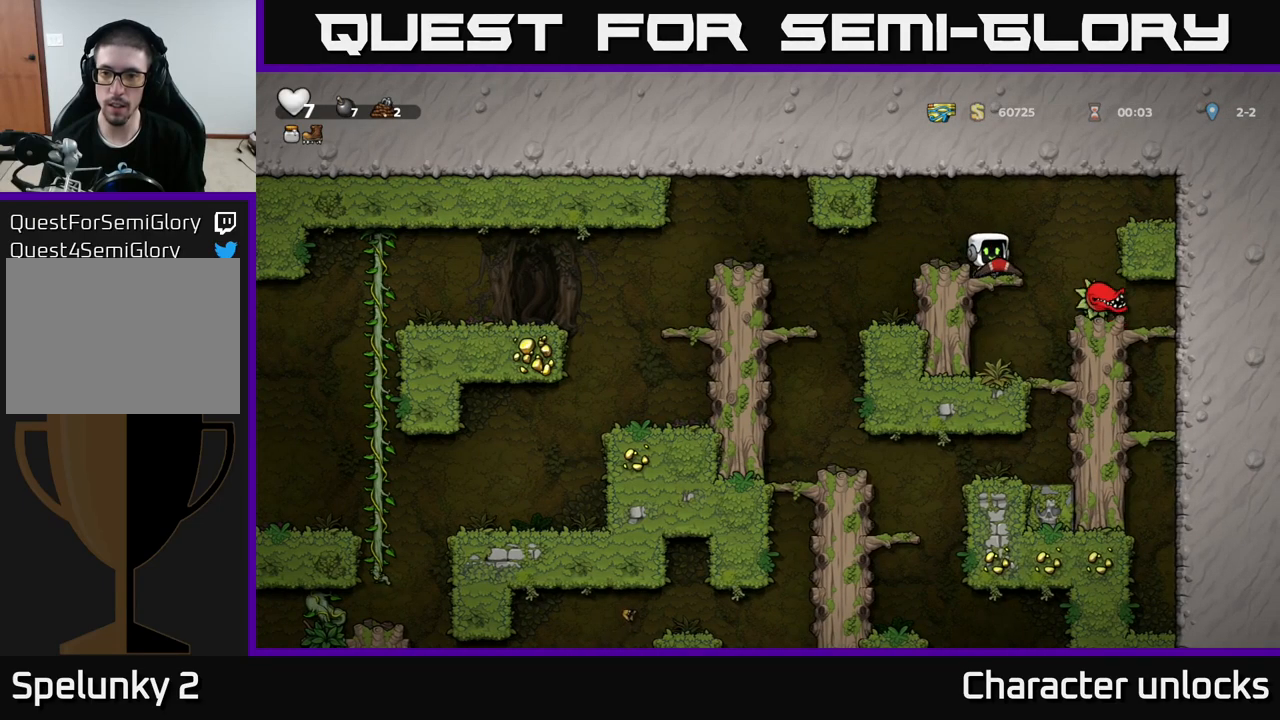
{"buttons": [], "left_stick": "center", "events": [[117, "DPAD_DOWN", "up"], [134, "A", "up"], [367, "DPAD_RIGHT", "down"], [417, "DPAD_RIGHT", "up"]]}
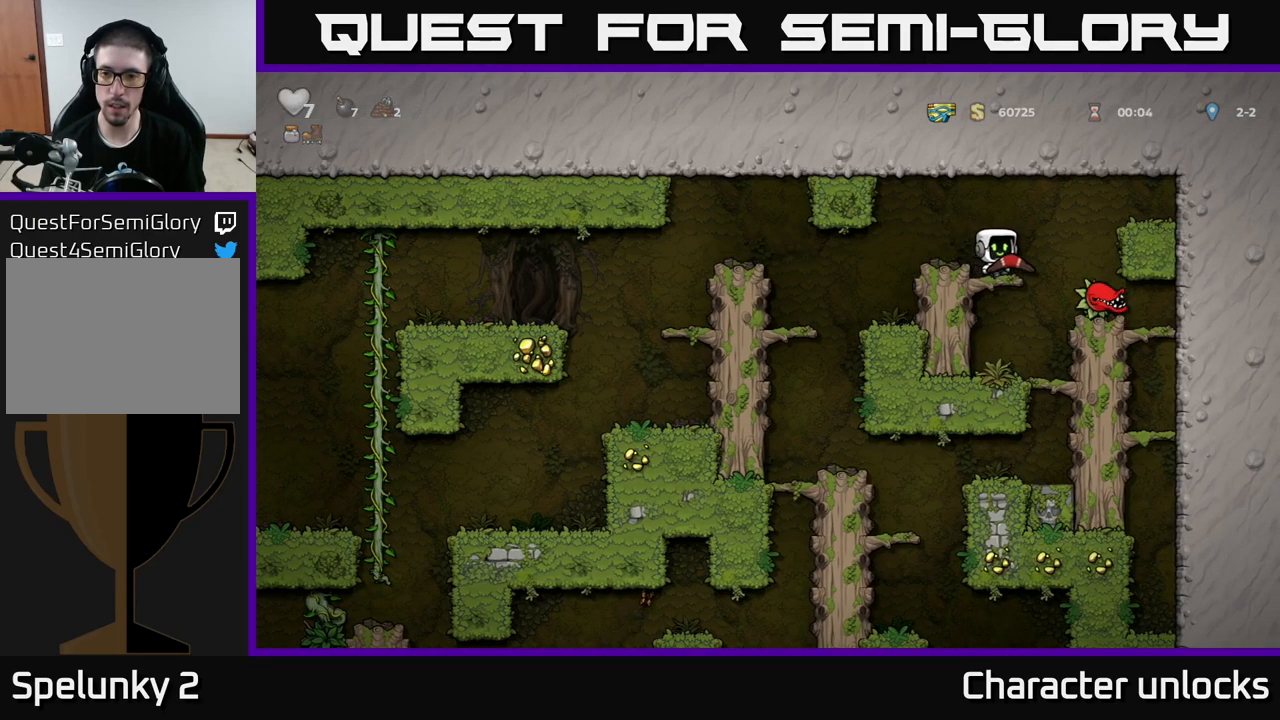
{"buttons": [], "left_stick": "center", "events": [[100, "DPAD_DOWN", "down"], [167, "A", "down"], [200, "DPAD_DOWN", "up"], [284, "A", "up"]]}
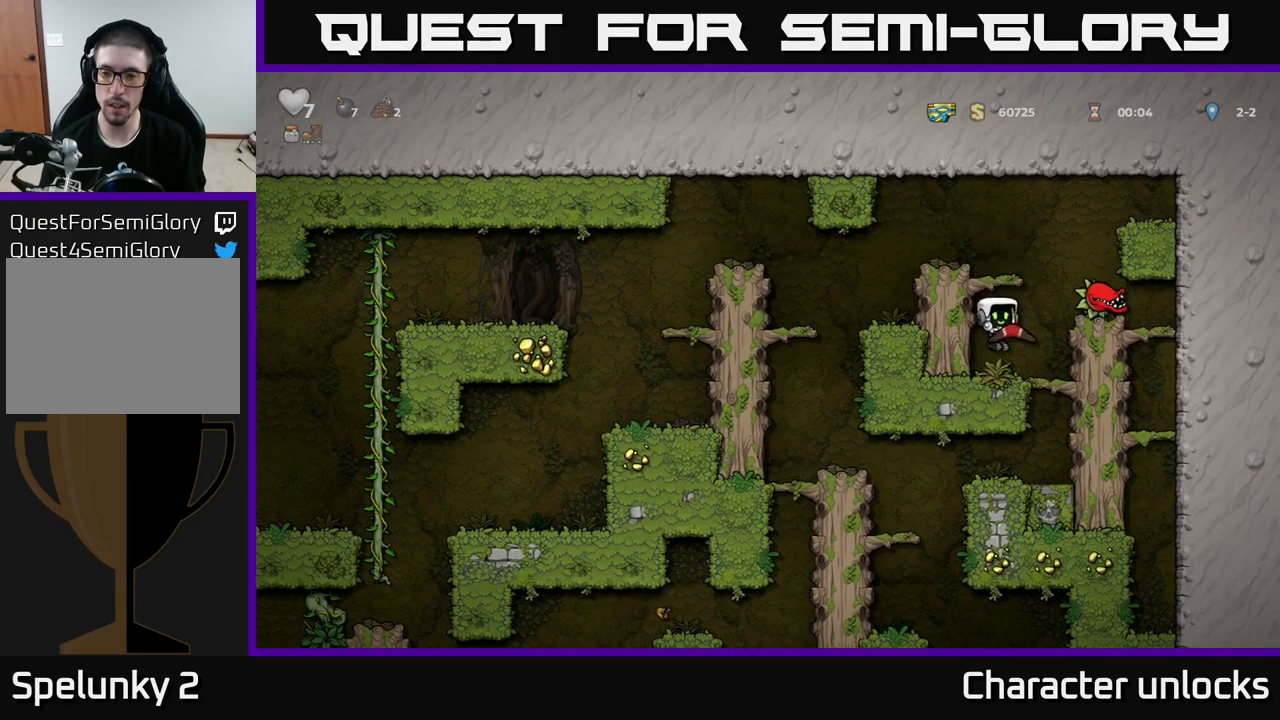
{"buttons": ["A"], "left_stick": "center", "events": [[167, "A", "down"], [350, "DPAD_RIGHT", "down"], [350, "X", "down"], [450, "X", "up"], [467, "DPAD_RIGHT", "up"]]}
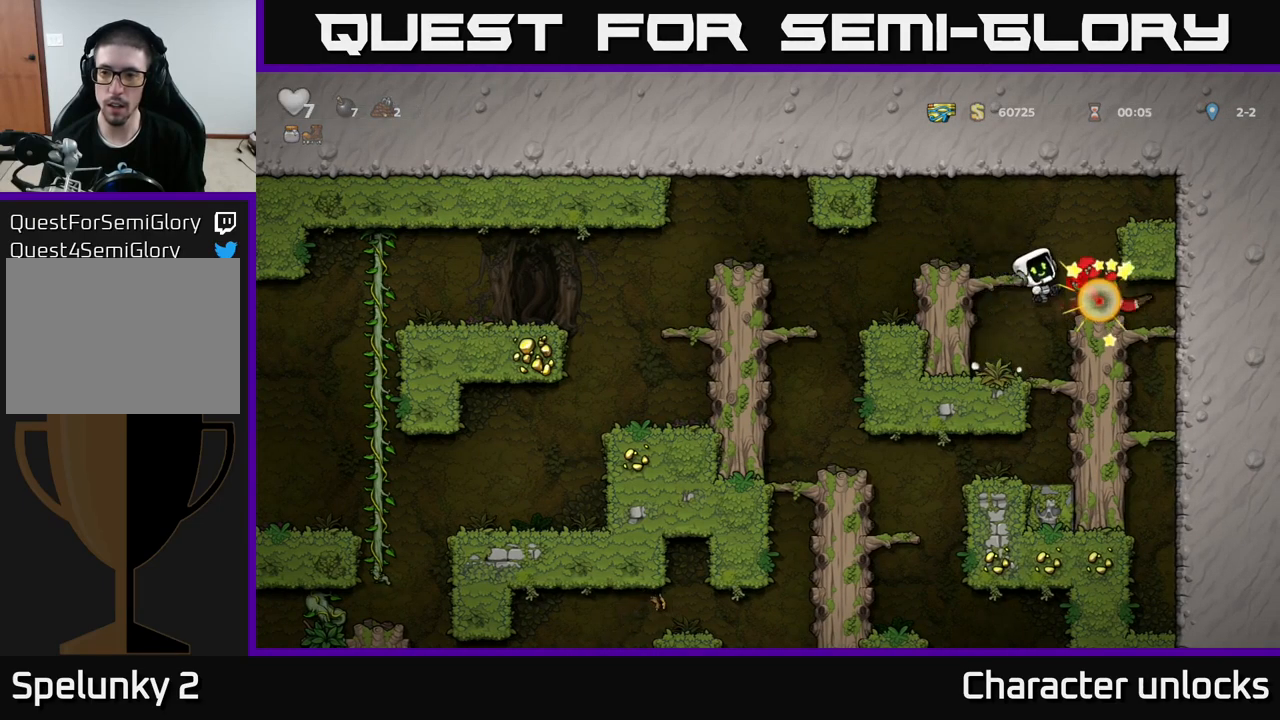
{"buttons": [], "left_stick": "center", "events": [[134, "DPAD_RIGHT", "down"], [150, "A", "up"], [250, "DPAD_RIGHT", "up"]]}
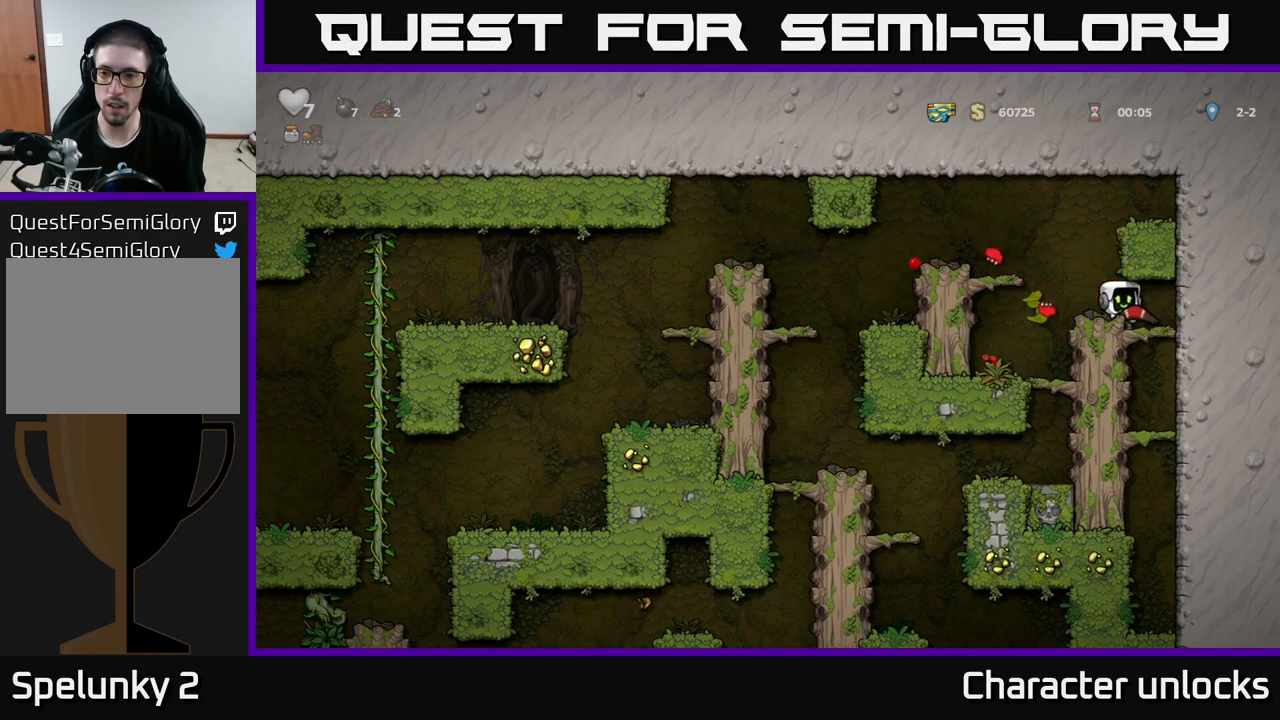
{"buttons": [], "left_stick": "center", "events": [[250, "DPAD_LEFT", "down"], [367, "DPAD_LEFT", "up"]]}
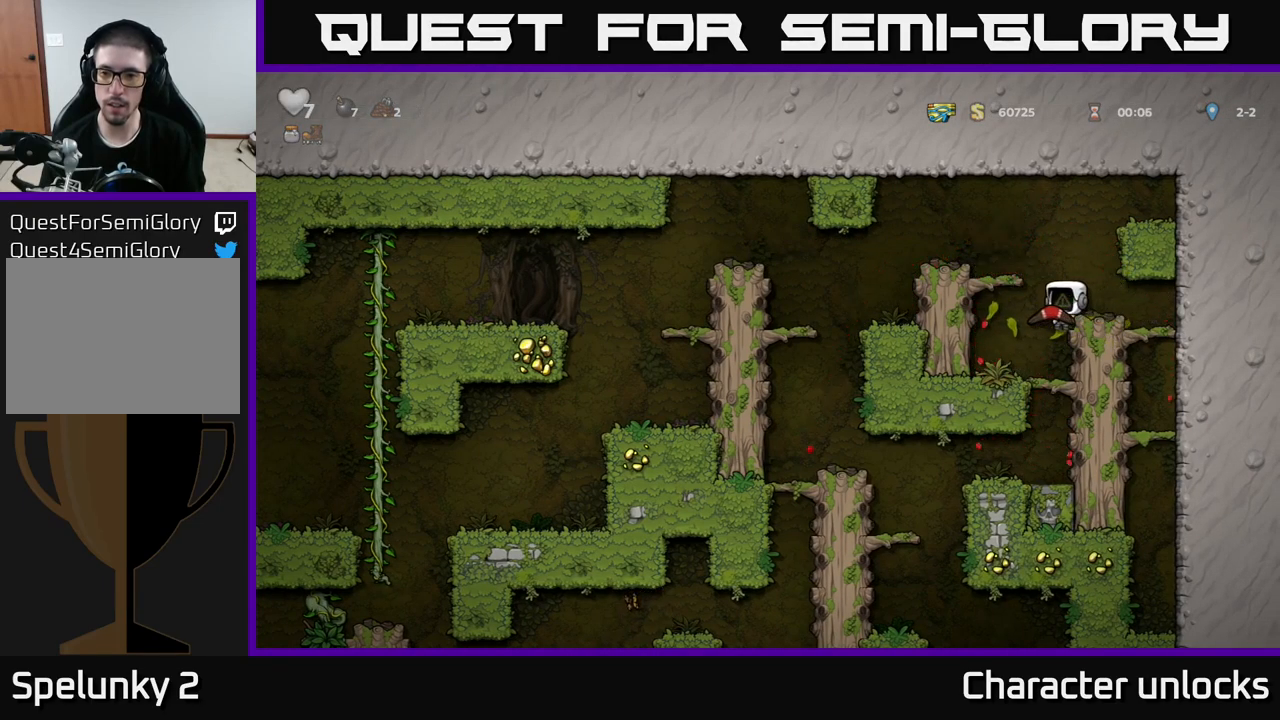
{"buttons": ["DPAD_LEFT"], "left_stick": "center", "events": [[34, "A", "down"], [50, "DPAD_LEFT", "down"], [184, "A", "up"]]}
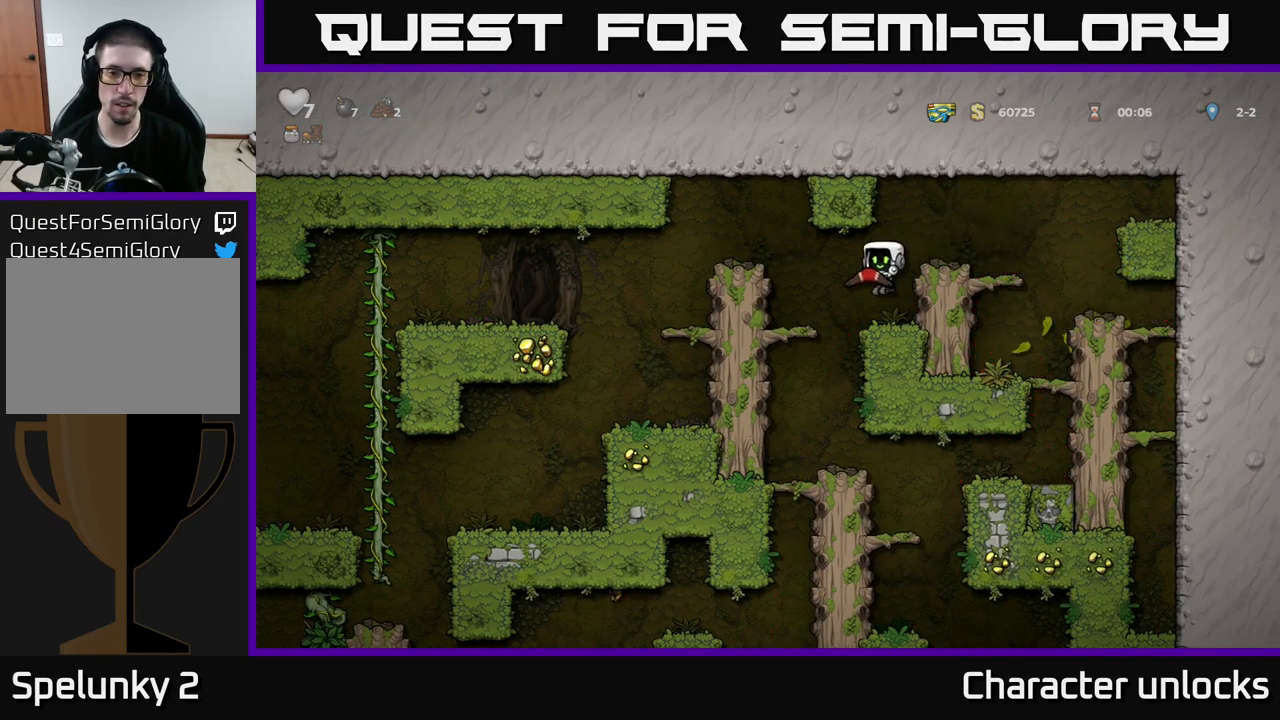
{"buttons": ["A", "DPAD_LEFT"], "left_stick": "center", "events": [[250, "A", "down"]]}
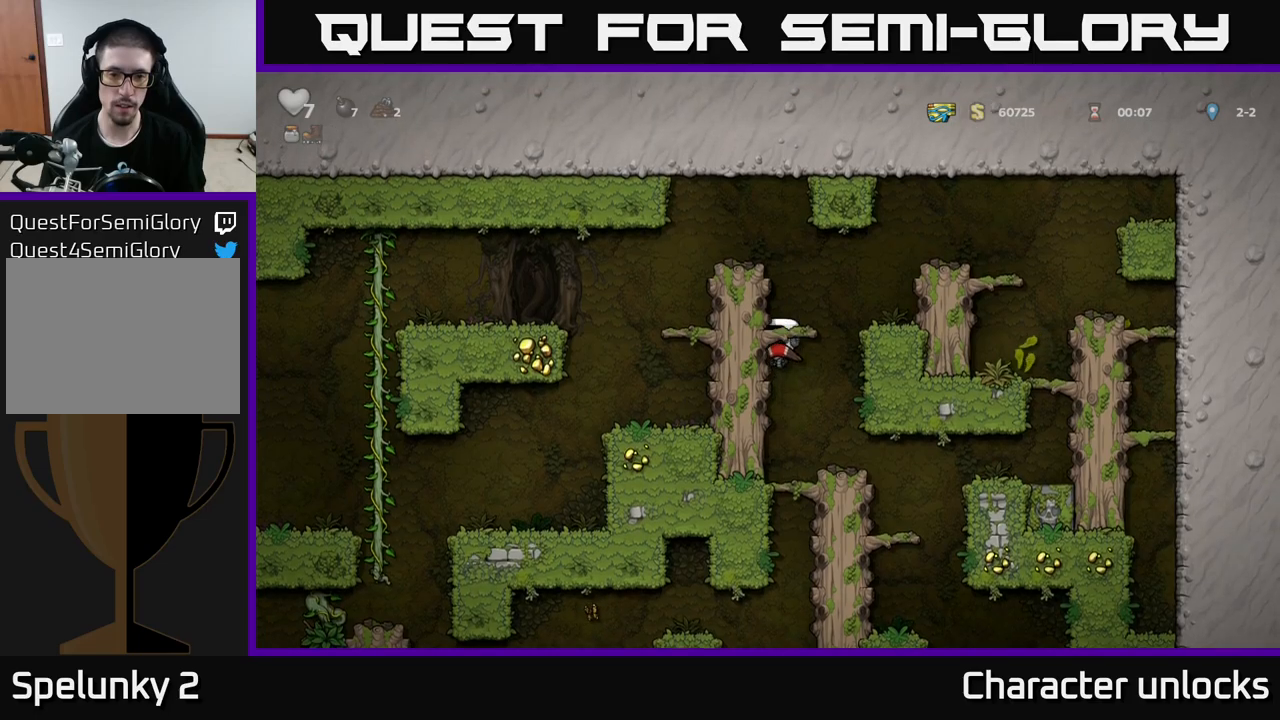
{"buttons": ["A", "DPAD_LEFT"], "left_stick": "center", "events": [[17, "DPAD_LEFT", "up"], [33, "A", "up"], [83, "DPAD_LEFT", "down"], [150, "A", "down"], [317, "A", "up"], [450, "A", "down"]]}
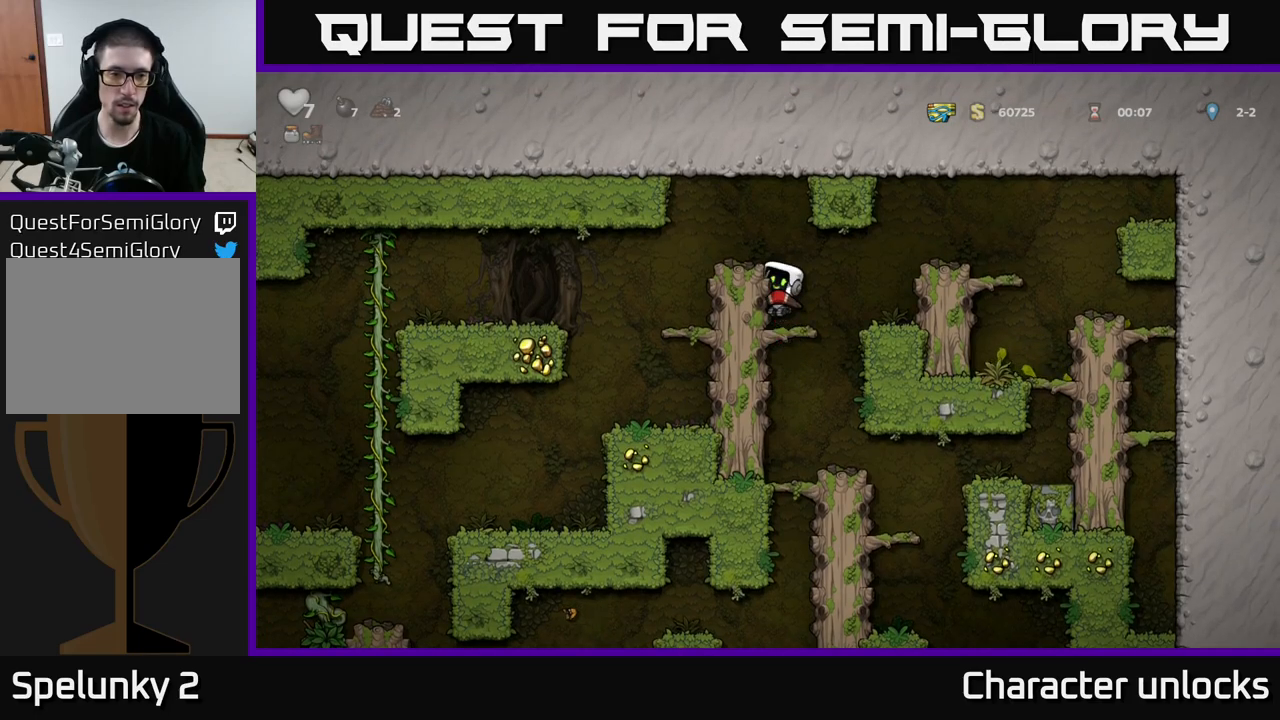
{"buttons": [], "left_stick": "center", "events": [[117, "A", "up"], [333, "DPAD_LEFT", "up"]]}
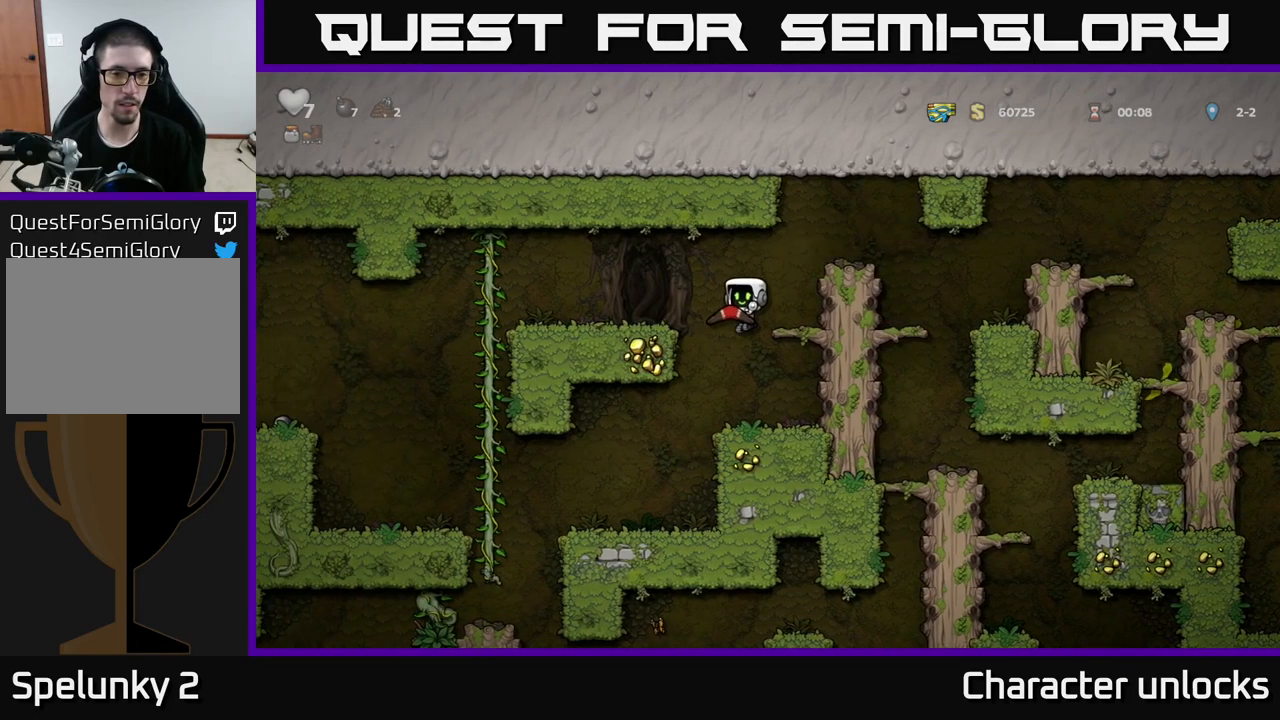
{"buttons": ["A", "DPAD_LEFT"], "left_stick": "center", "events": [[183, "A", "down"], [217, "DPAD_LEFT", "down"], [350, "A", "up"], [500, "A", "down"]]}
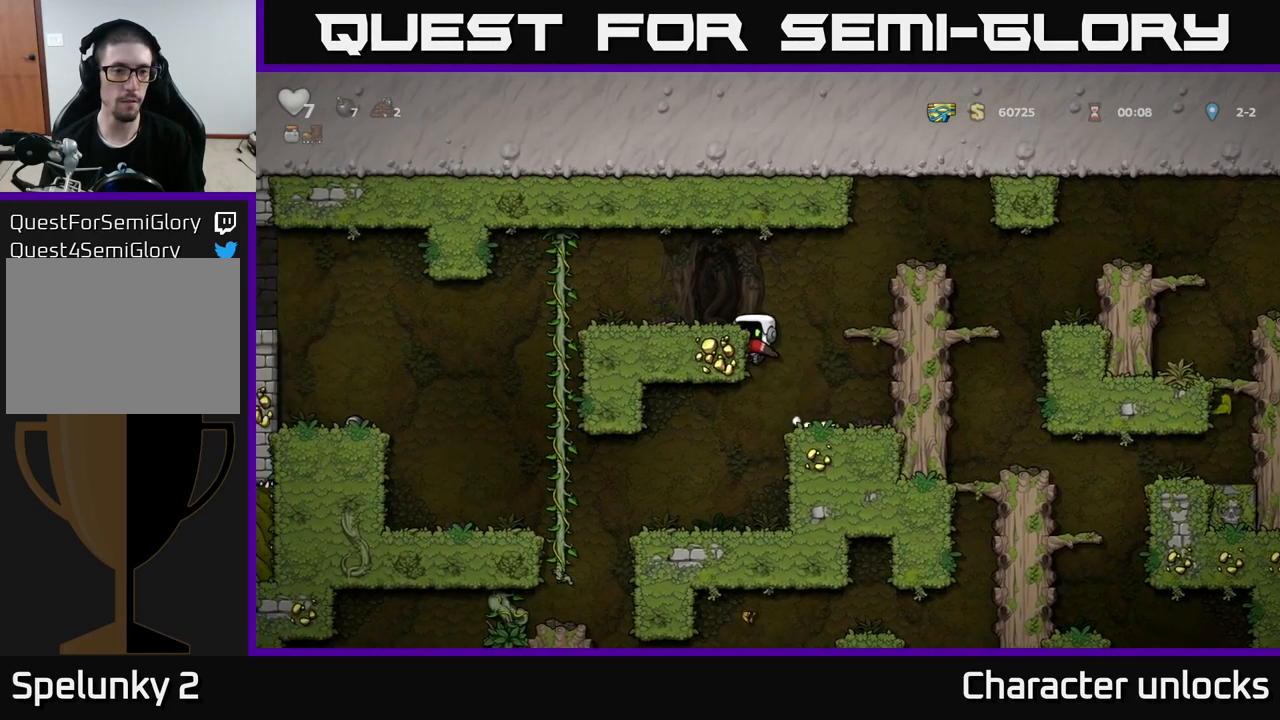
{"buttons": ["DPAD_LEFT"], "left_stick": "center", "events": [[100, "A", "up"]]}
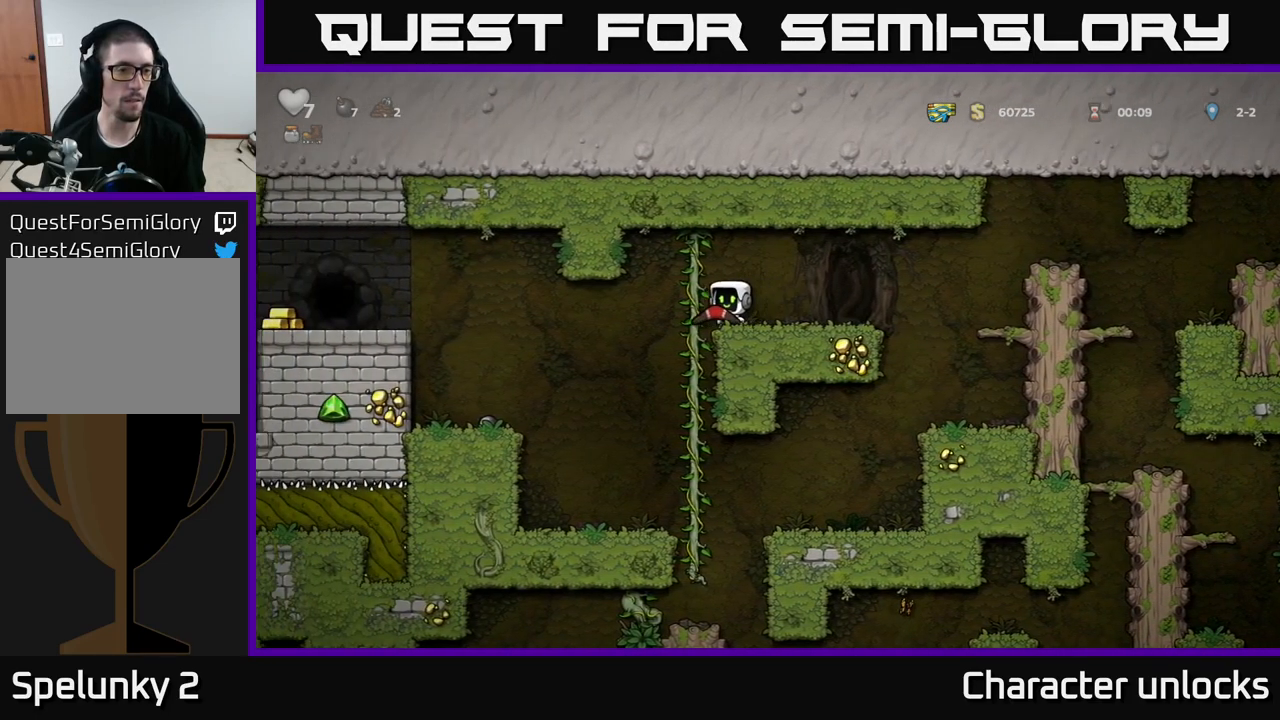
{"buttons": [], "left_stick": "center", "events": [[433, "DPAD_LEFT", "up"]]}
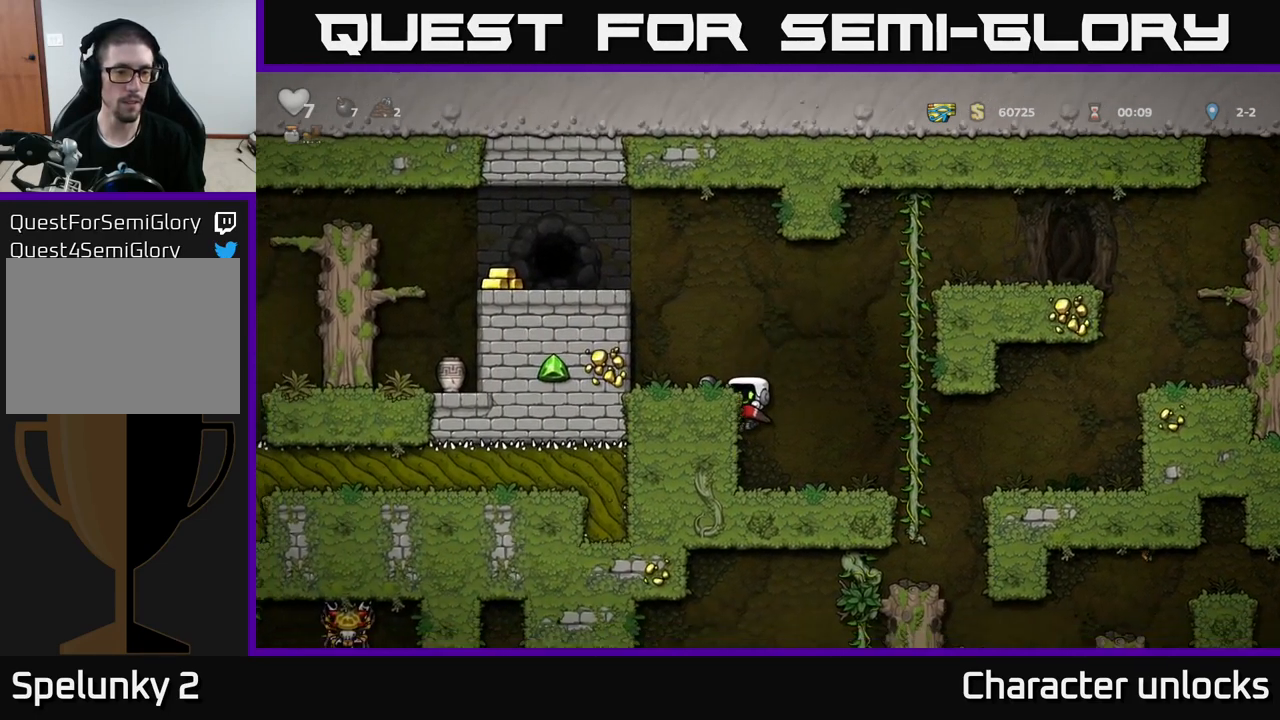
{"buttons": ["A", "DPAD_LEFT"], "left_stick": "center", "events": [[50, "A", "down"], [67, "DPAD_LEFT", "down"], [167, "A", "up"], [400, "A", "down"]]}
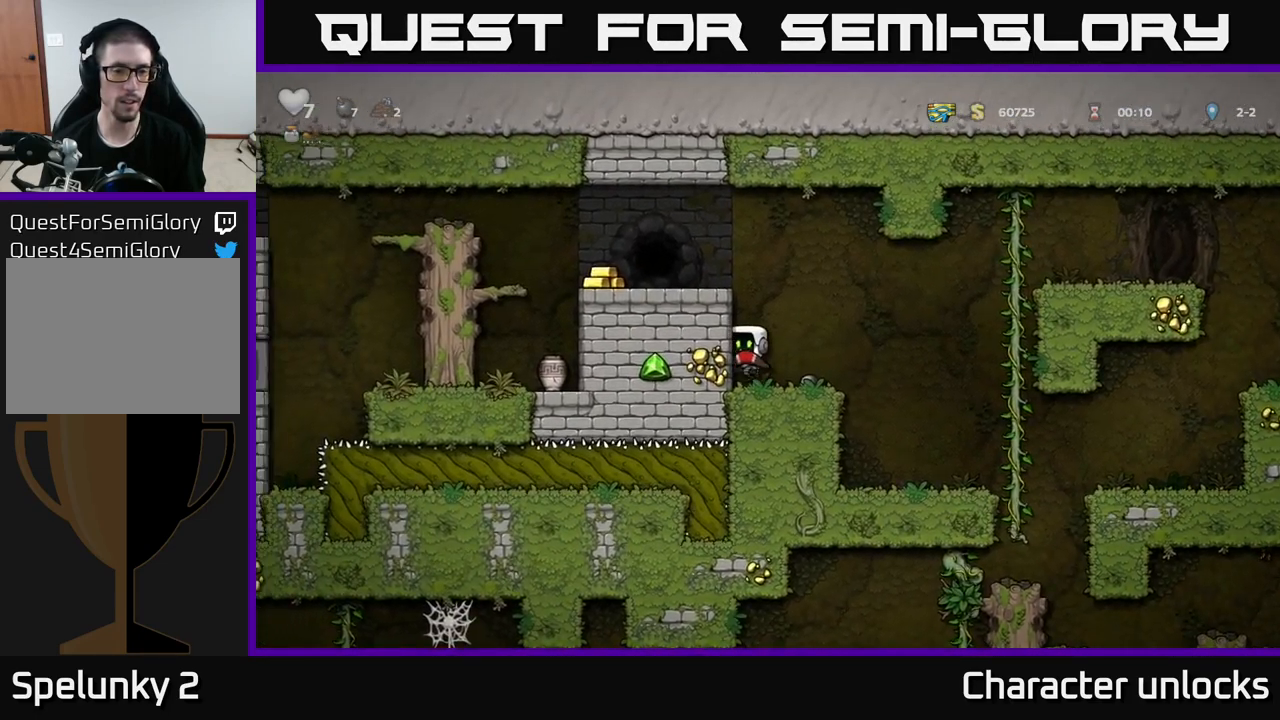
{"buttons": ["DPAD_LEFT"], "left_stick": "center", "events": [[50, "A", "up"], [217, "A", "down"], [333, "A", "up"]]}
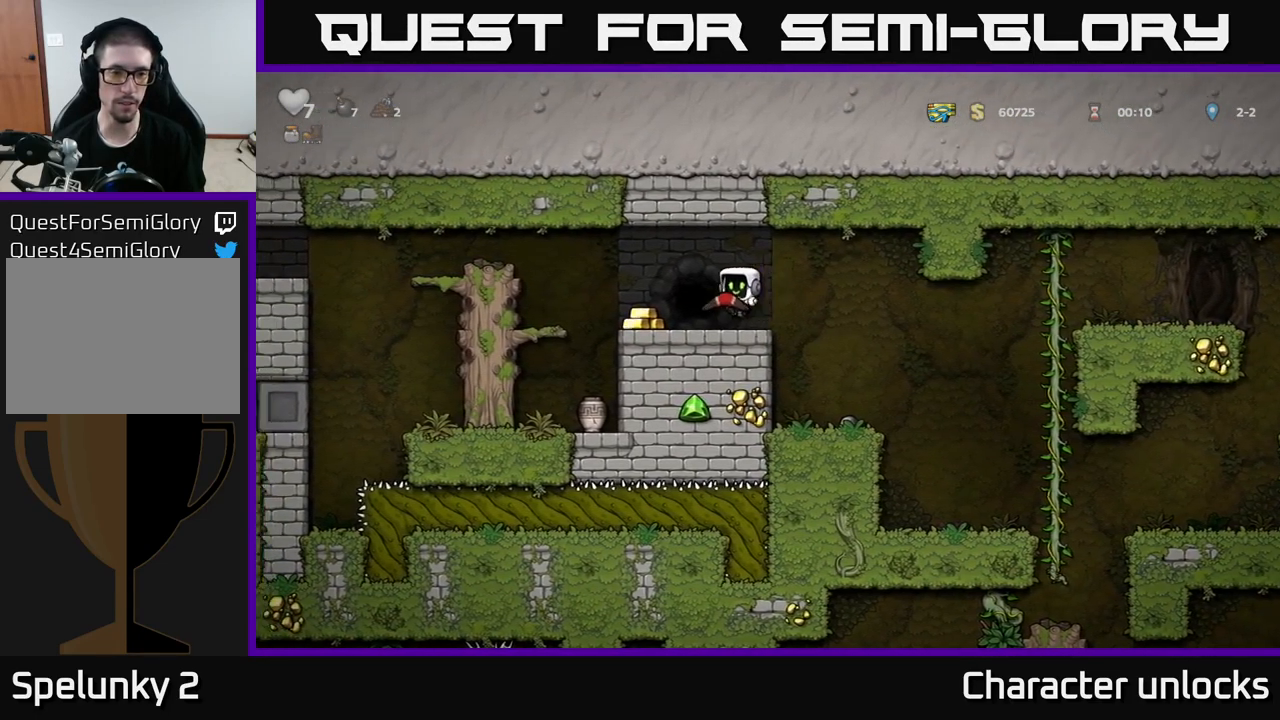
{"buttons": [], "left_stick": "center", "events": [[317, "DPAD_LEFT", "up"]]}